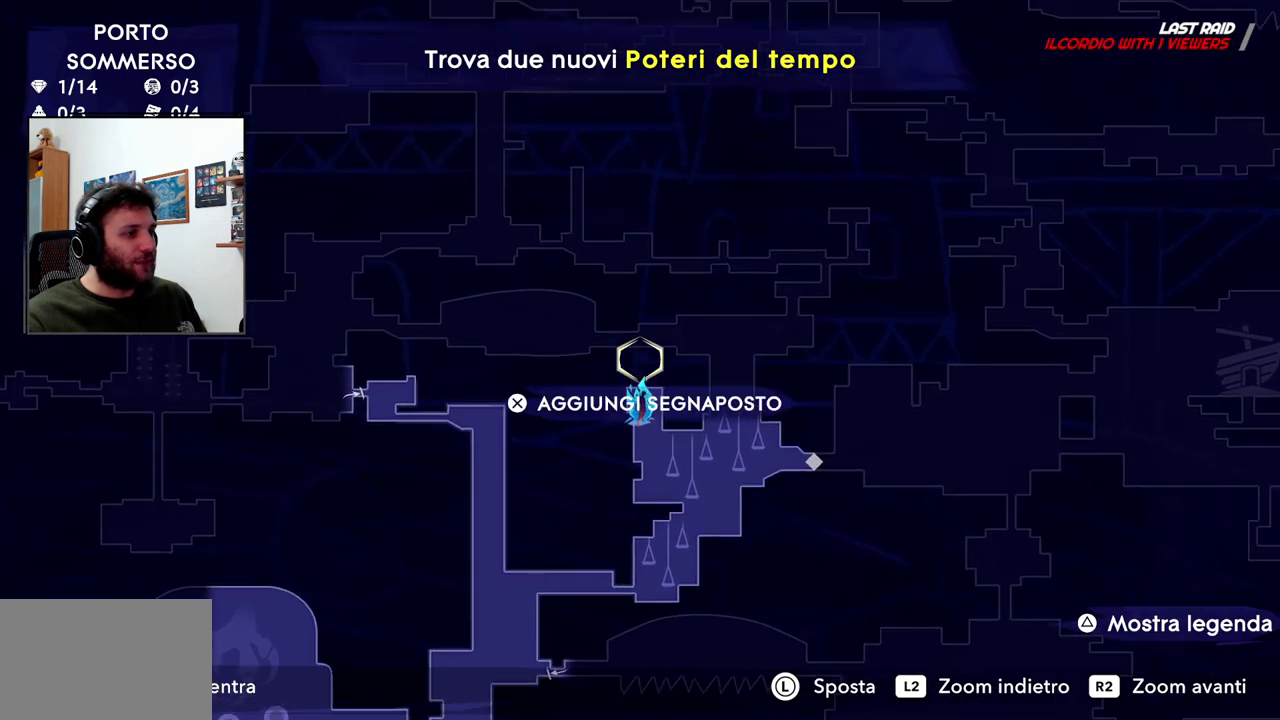
Gameplay with a controller (PlayStation layout); each line is a JSON object with the inputs held at the frame after it (dt_ms = milliseconds from this image to that frame). "events" lists button and stick changes between this image and that frame as [ms after this image, input, new state], when the widget could be followed in between.
{"dt_ms": 500, "buttons": [], "left_stick": "right", "right_stick": "center", "events": [[217, "left_stick", "down-right"], [467, "left_stick", "right"]]}
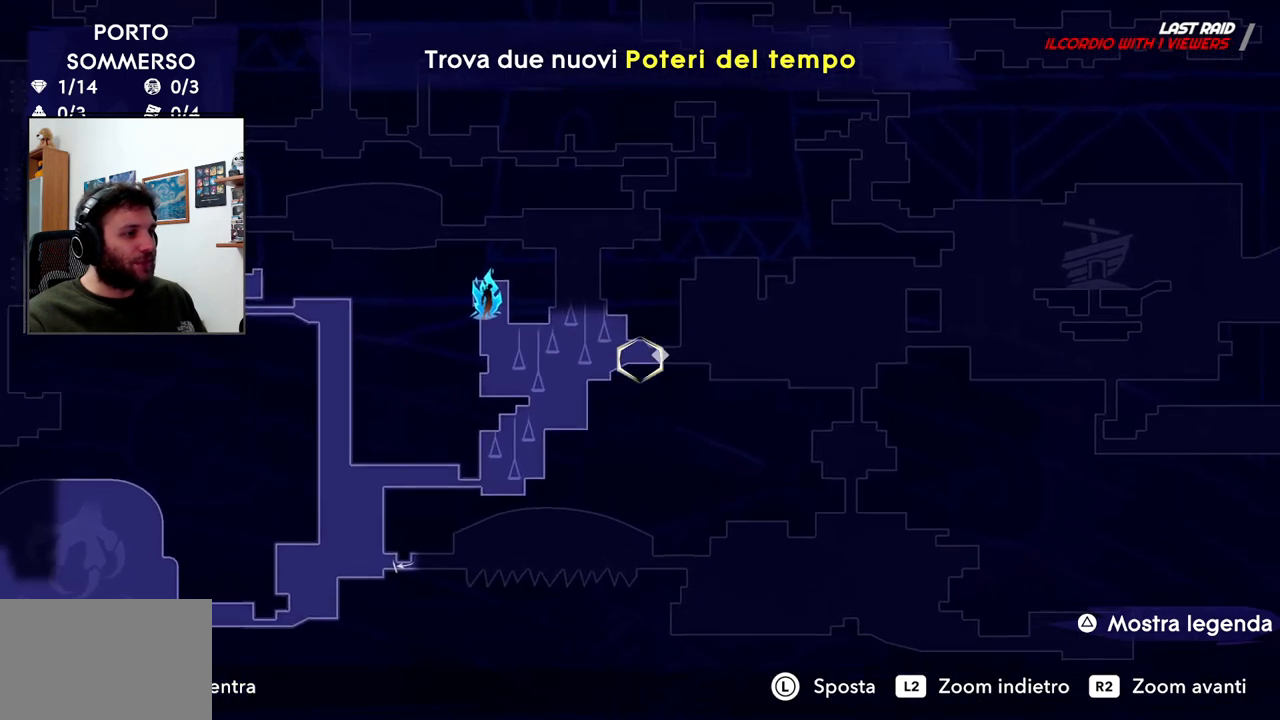
{"dt_ms": 500, "buttons": [], "left_stick": "left", "right_stick": "center", "events": [[17, "L1", "down"], [17, "left_stick", "up-right"], [83, "R1", "down"], [467, "R1", "up"], [500, "L1", "up"], [500, "left_stick", "left"]]}
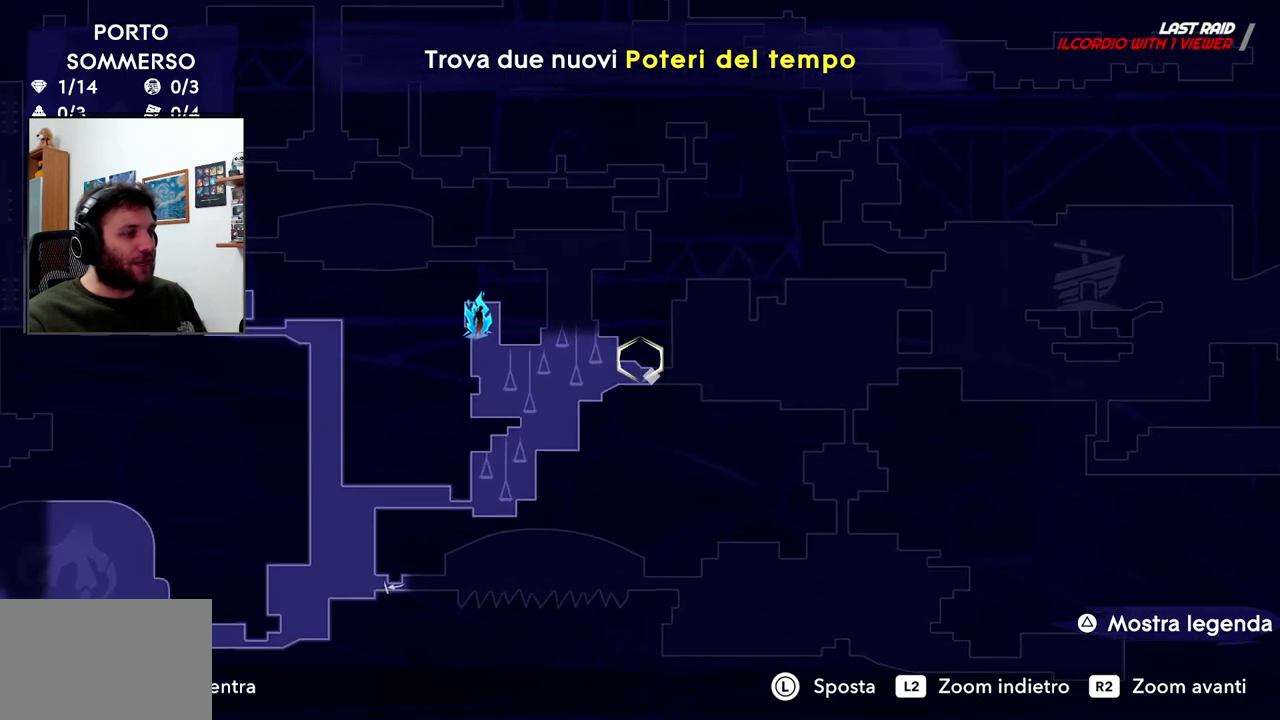
{"dt_ms": 1000, "buttons": [], "left_stick": "center", "right_stick": "center"}
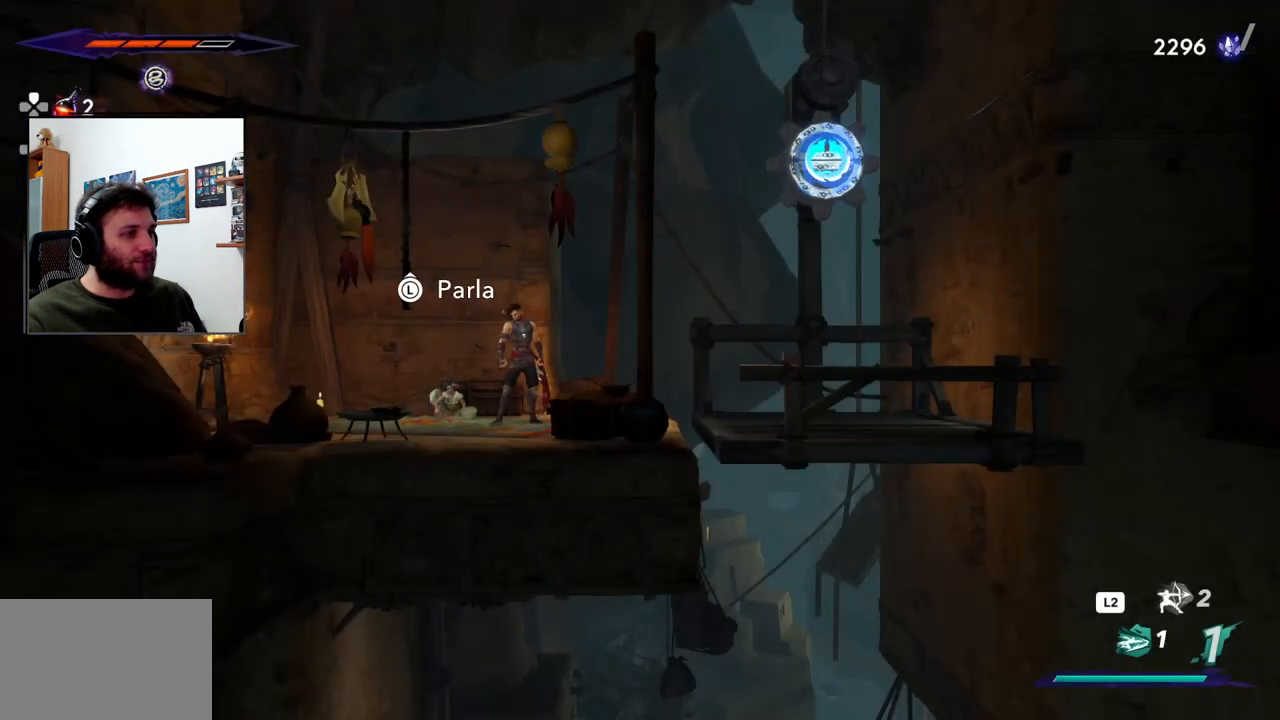
{"dt_ms": 500, "buttons": [], "left_stick": "right", "right_stick": "center", "events": [[183, "left_stick", "right"]]}
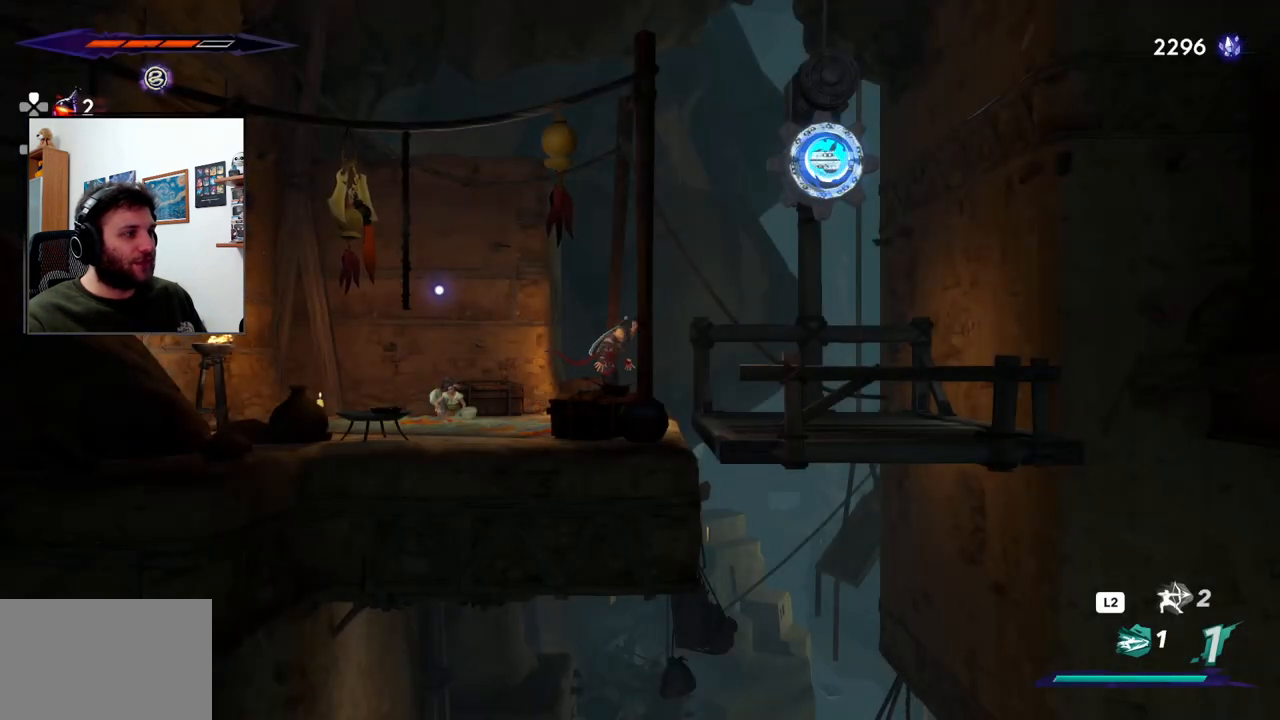
{"dt_ms": 500, "buttons": [], "left_stick": "up-right", "right_stick": "center", "events": [[433, "left_stick", "up-right"]]}
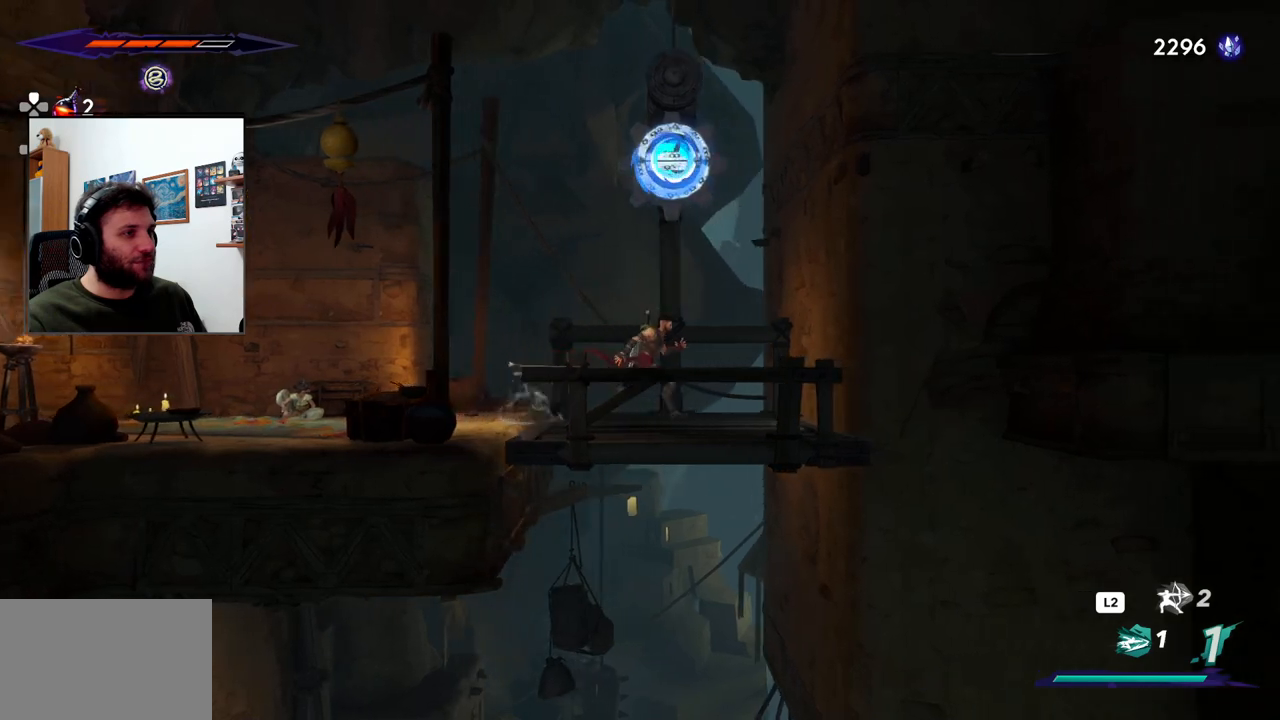
{"dt_ms": 500, "buttons": [], "left_stick": "center", "right_stick": "center", "events": [[383, "TRIANGLE", "down"], [417, "left_stick", "center"], [467, "TRIANGLE", "up"]]}
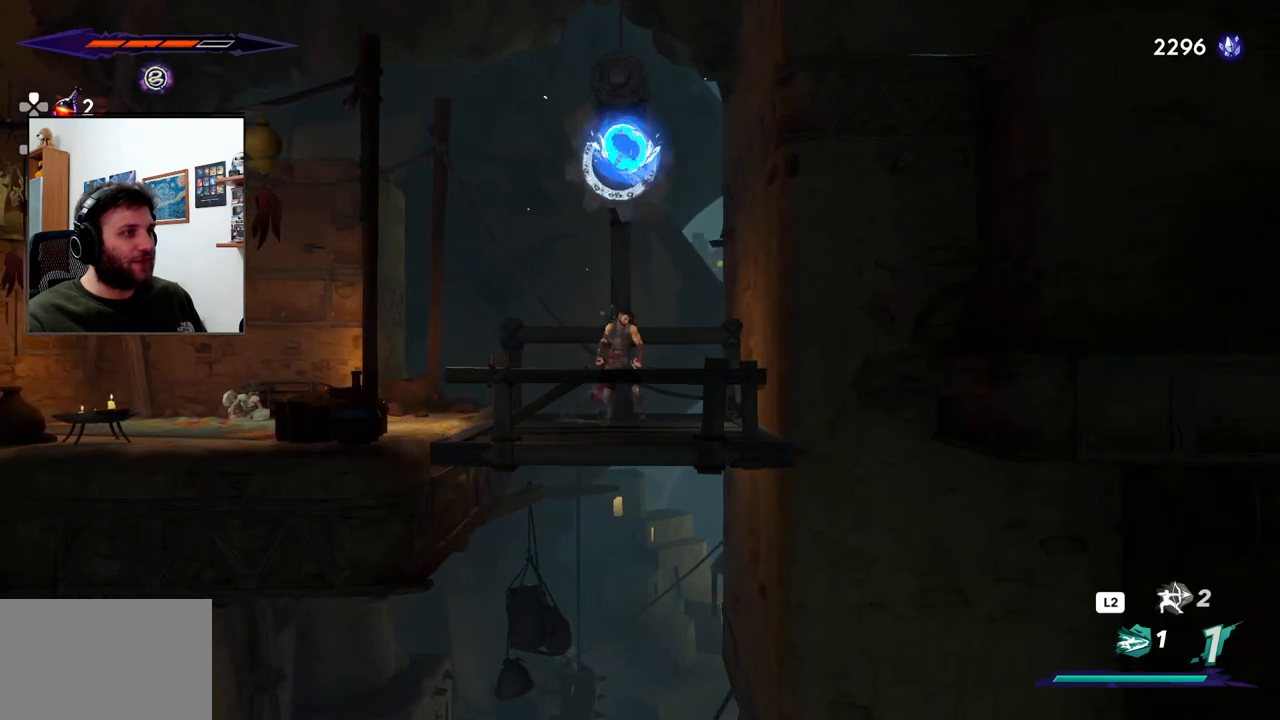
{"dt_ms": 500, "buttons": [], "left_stick": "center", "right_stick": "center", "events": []}
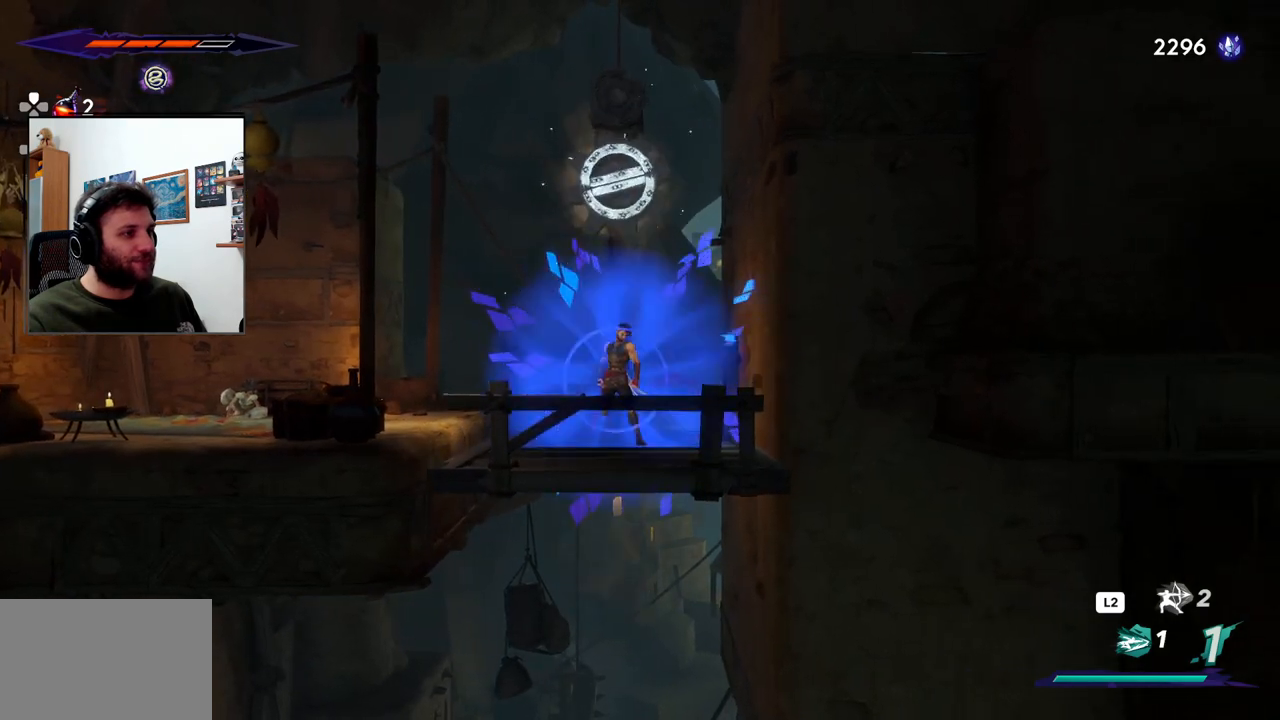
{"dt_ms": 500, "buttons": [], "left_stick": "center", "right_stick": "down", "events": [[67, "right_stick", "down"]]}
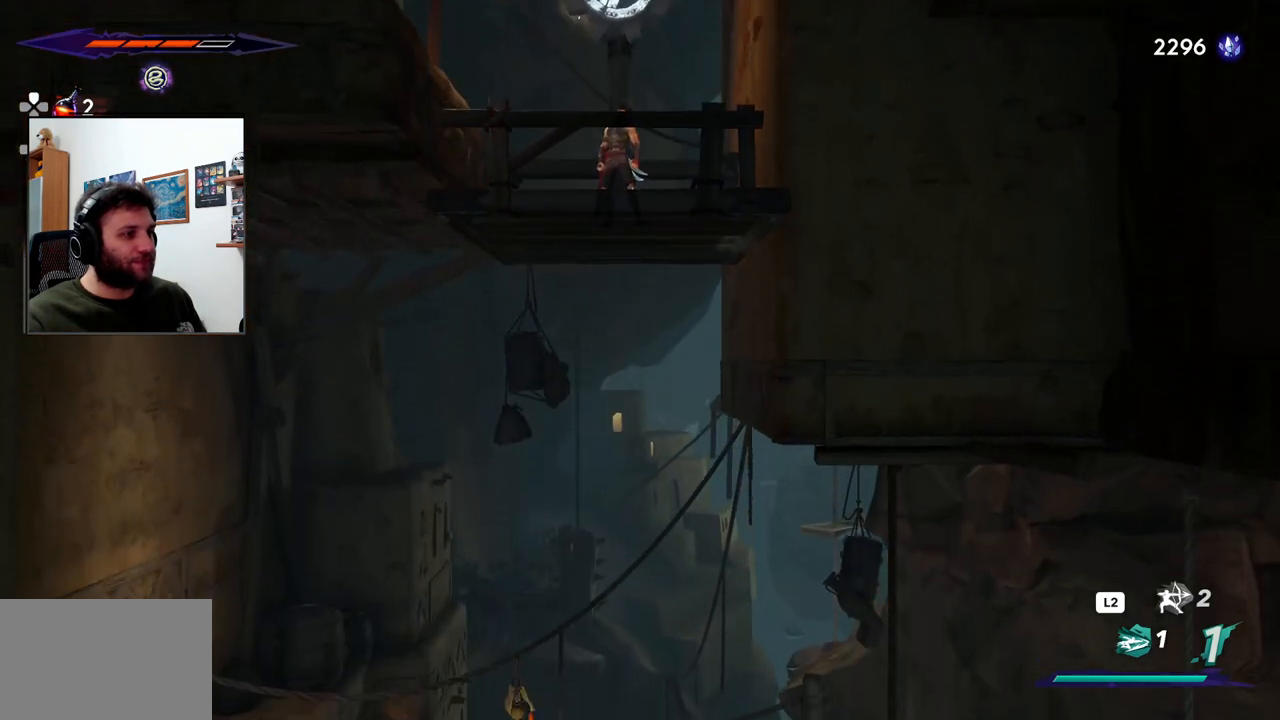
{"dt_ms": 500, "buttons": [], "left_stick": "center", "right_stick": "down", "events": []}